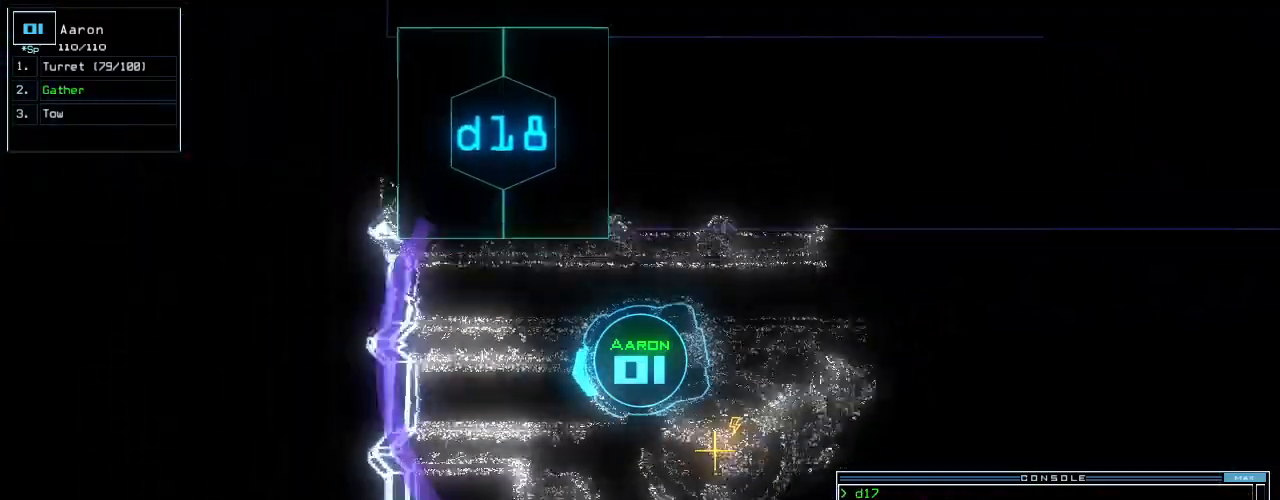
Gameplay with keyboard; each line is a JSON object with the keys held at the frame after it. "events" lists presses ("down") and releases ("up") of ".", "0", "1", "2", "3", "4", "5", "6", "7", "8", "9", "a", "b", "backspace", "c", "caps_lock", "comma", "ctrl_l", "ctrl_r", "d", "down", "e", "equals", "escape", "f", "f10", "g", "h", "i", "j", "k", "l", "left", "m", "minus", "n", "num3", "num9", "o", "p", "q", "quote", "r", "right", "s", "semicolon", "shift_l", "shift_r", "space", "t", "tab", "tilde", "u", "up", "v", "w", "x", "y" and "z" between this image and that frame as [ms after this image, input, new state], when the widget could be followed in between. No other keys are recorded. Mouse input is not recorded. Not read: return.
{"keys": ["left", "space"], "events": [[120, "up", "up"], [500, "space", "down"]]}
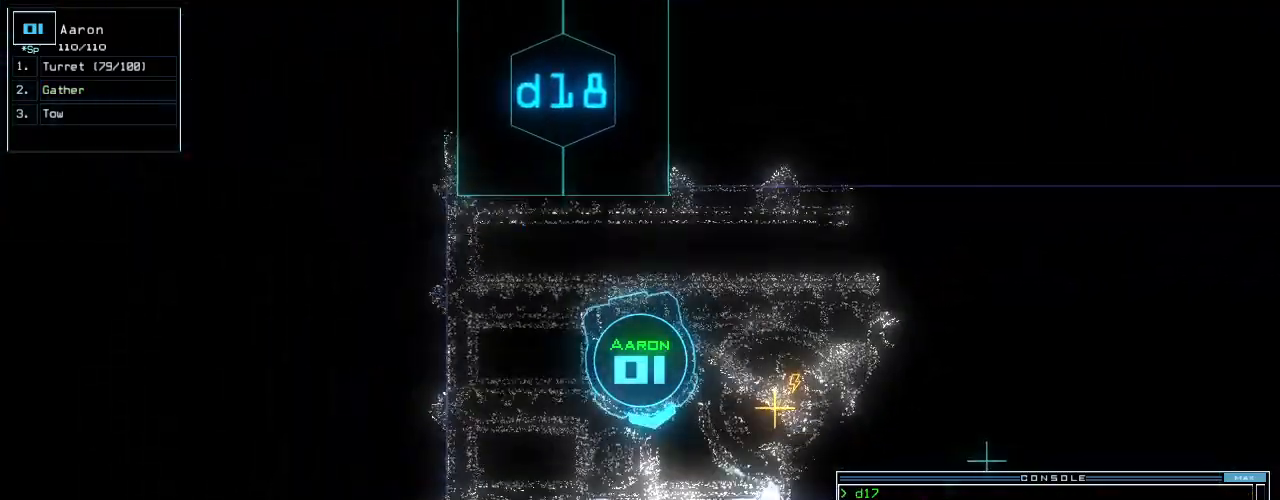
{"keys": [], "events": [[20, "left", "up"], [100, "space", "up"]]}
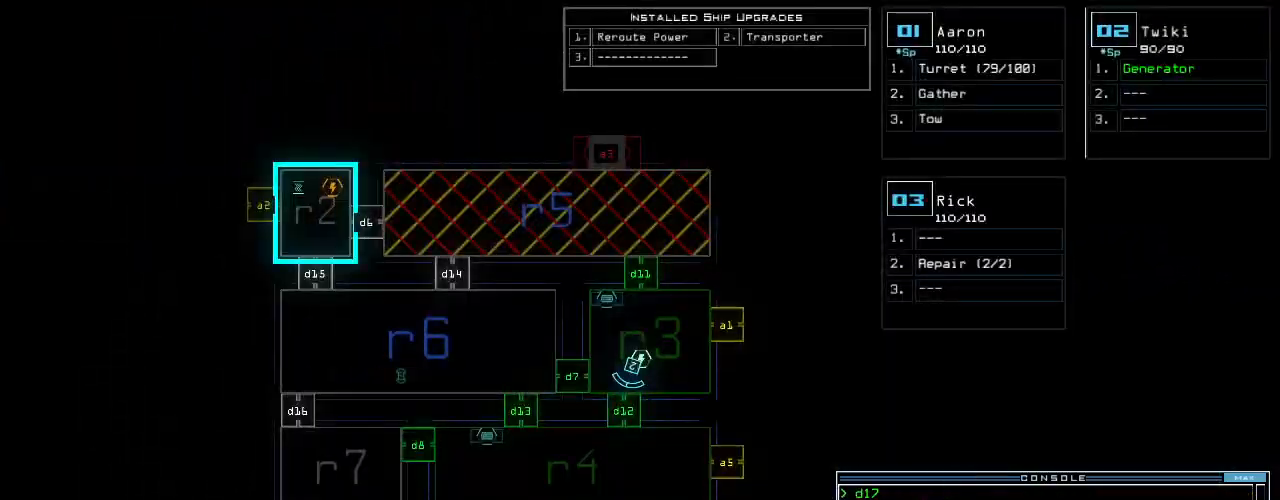
{"keys": [], "events": []}
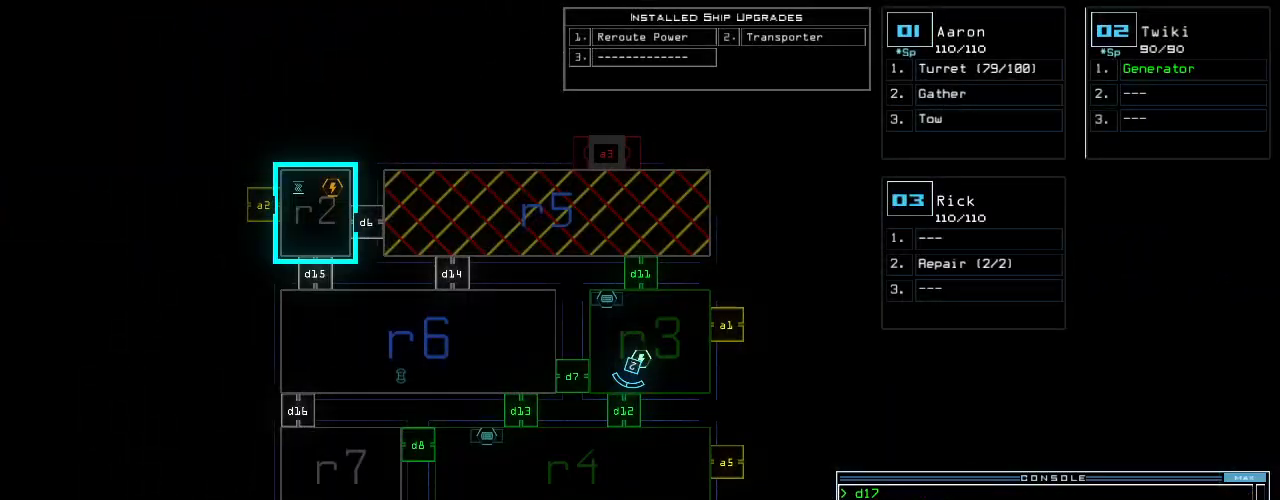
{"keys": [], "events": []}
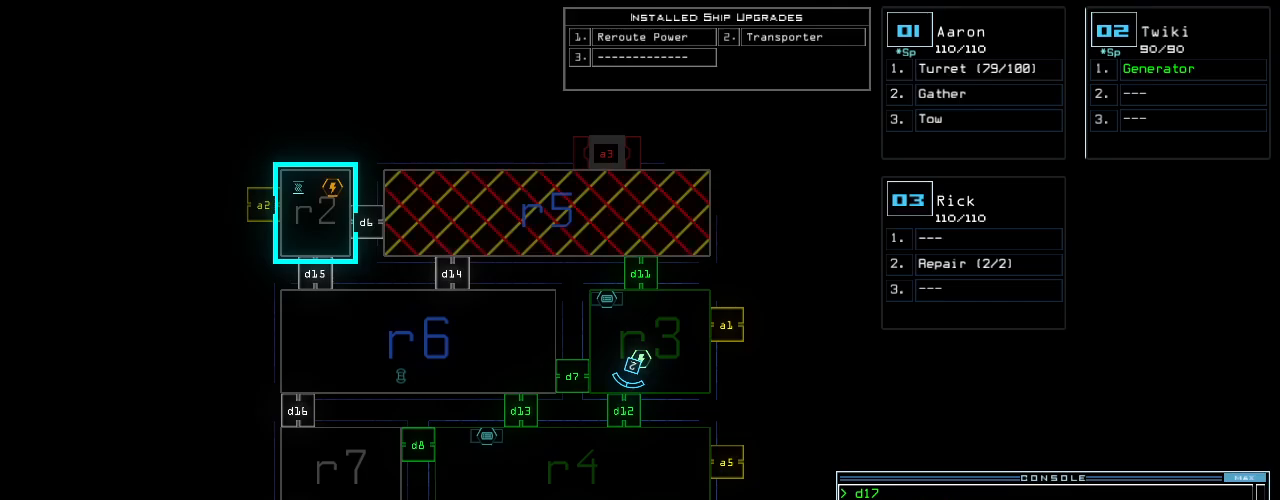
{"keys": [], "events": []}
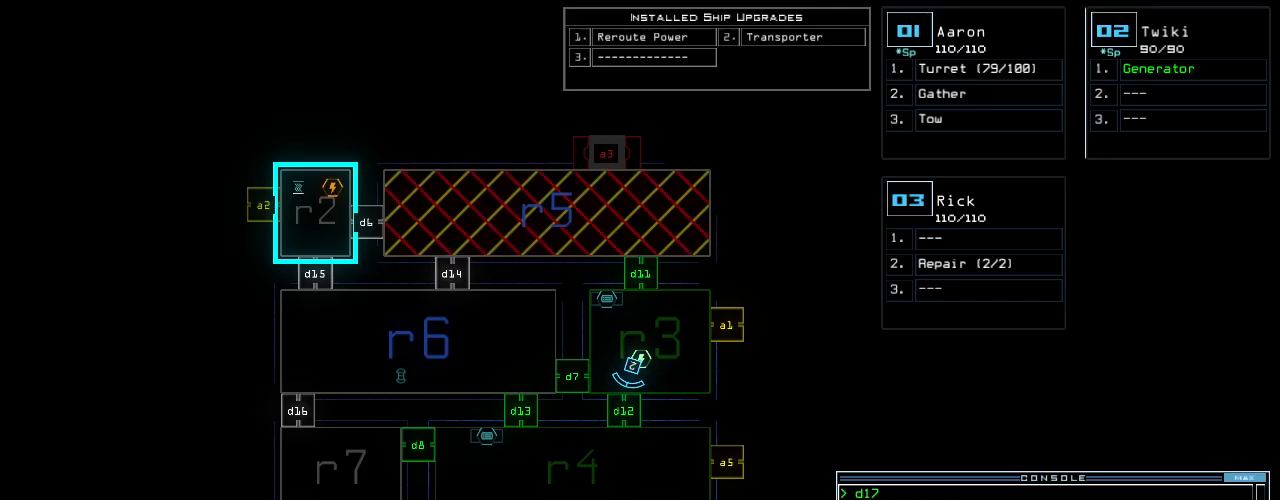
{"keys": [], "events": []}
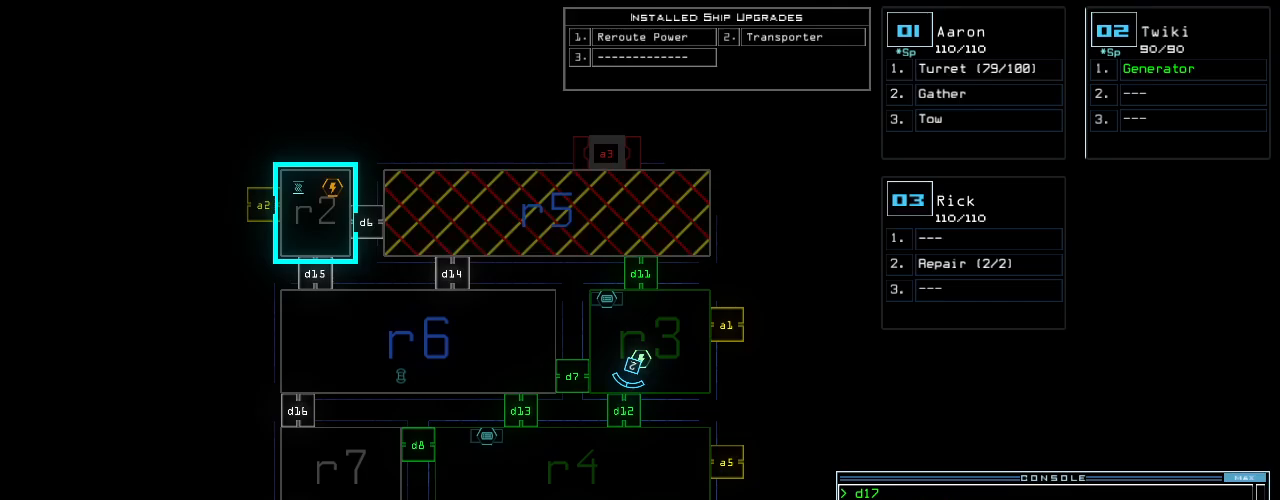
{"keys": [], "events": [[180, "f", "down"], [220, "space", "down"], [300, "f", "up"], [400, "r", "down"], [400, "space", "up"], [500, "r", "up"]]}
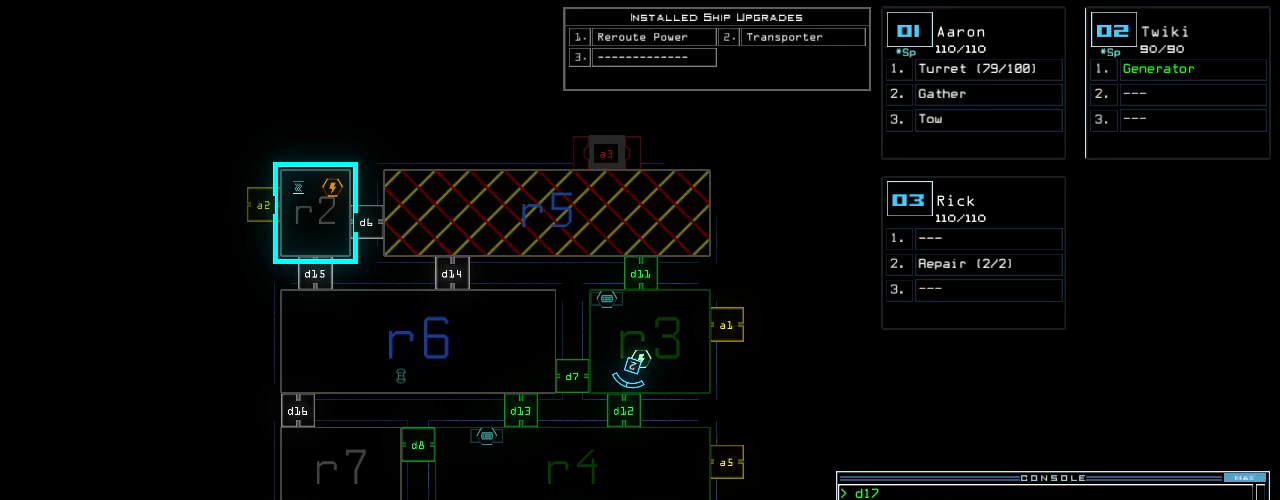
{"keys": [], "events": [[260, "8", "down"], [340, "8", "up"]]}
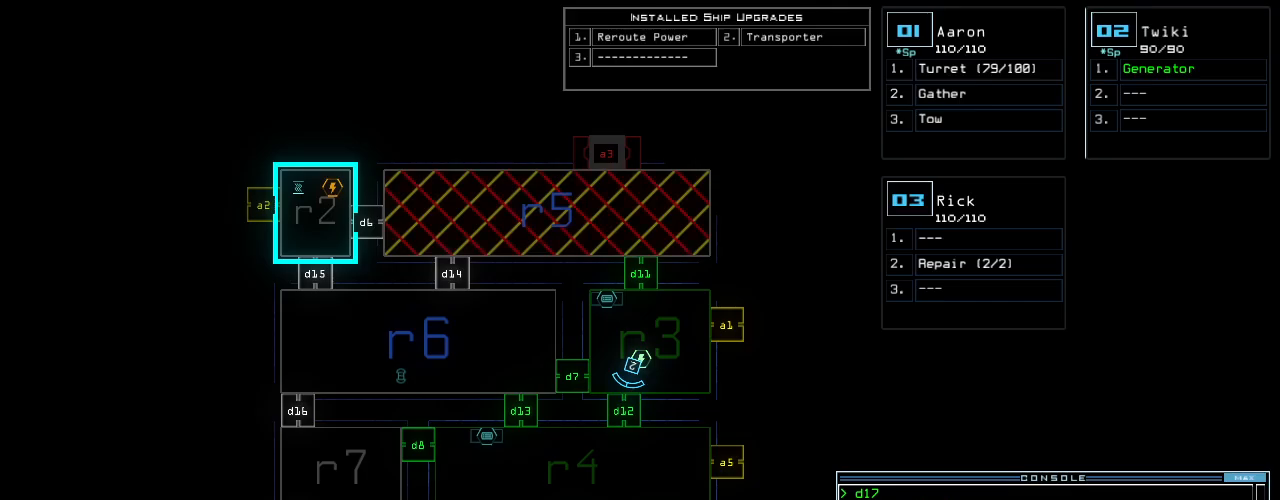
{"keys": [], "events": []}
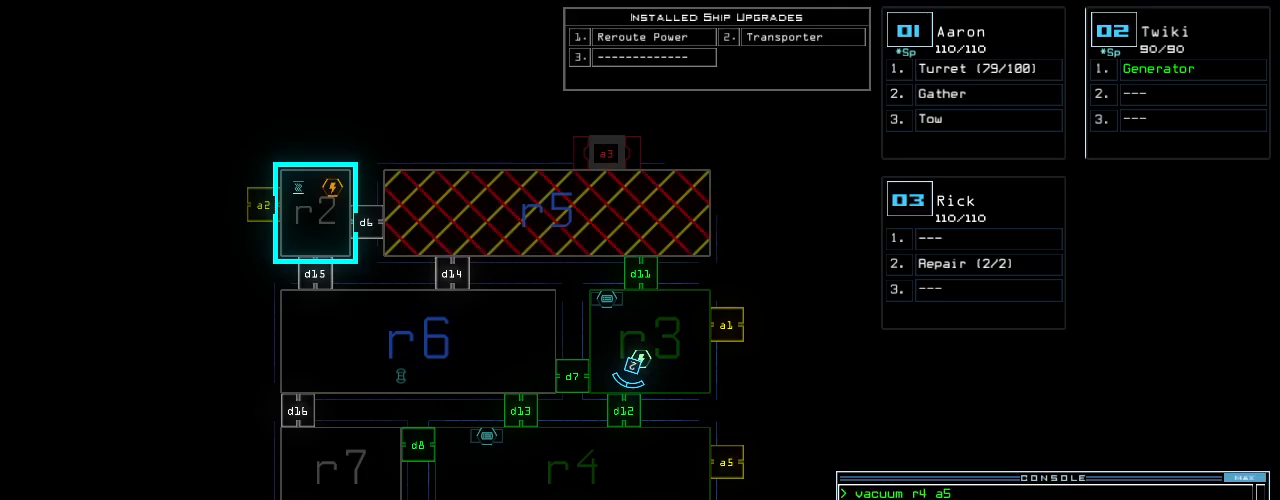
{"keys": ["left", "up"], "events": [[20, "left", "down"], [60, "1", "down"], [140, "1", "up"], [300, "up", "down"]]}
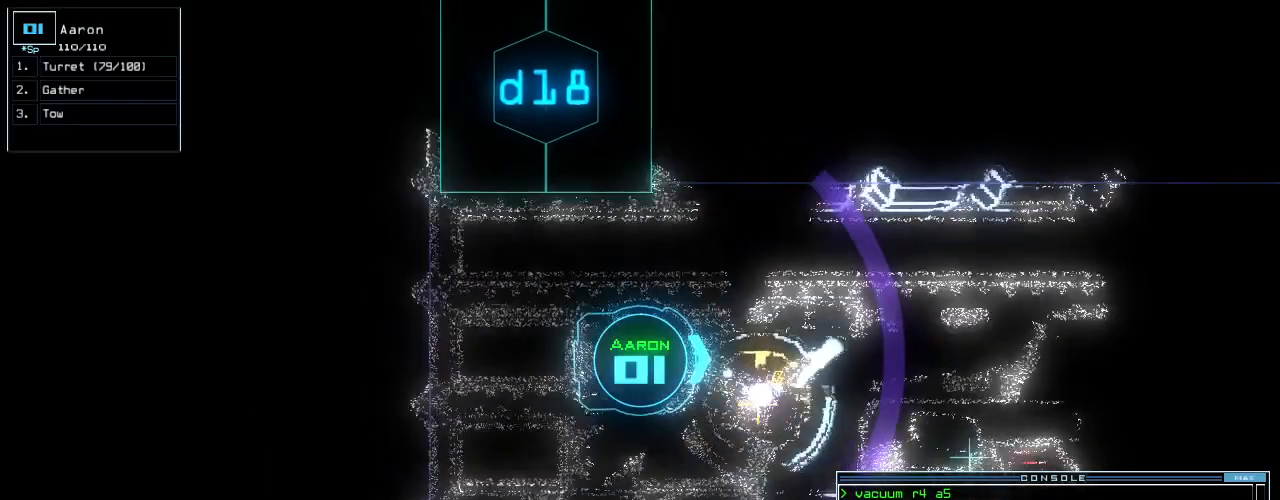
{"keys": ["up"], "events": [[200, "left", "up"], [240, "right", "down"], [340, "right", "up"]]}
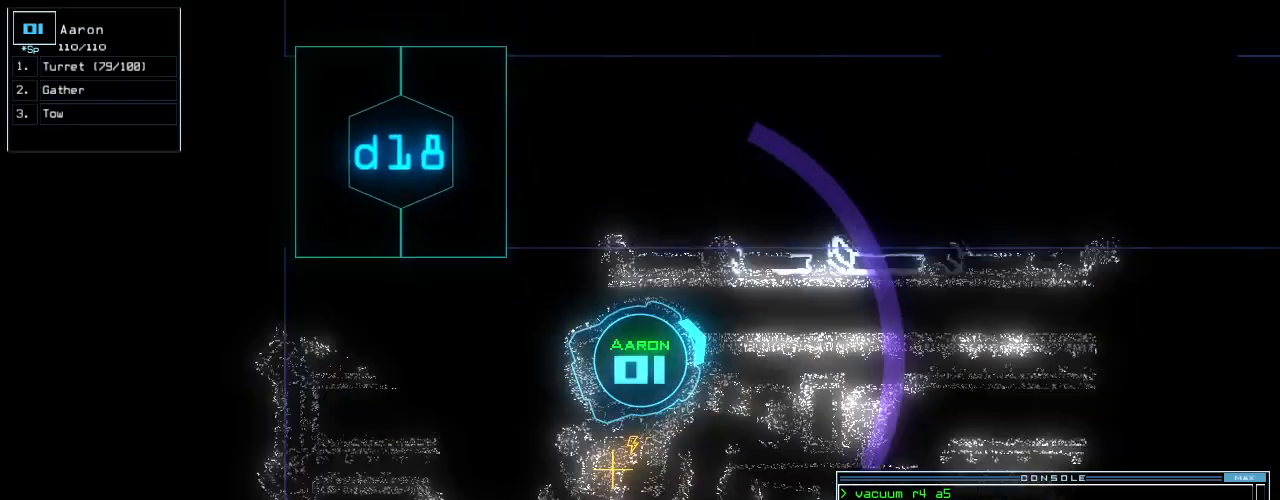
{"keys": ["up"], "events": [[20, "right", "down"], [80, "right", "up"], [380, "right", "down"], [420, "right", "up"]]}
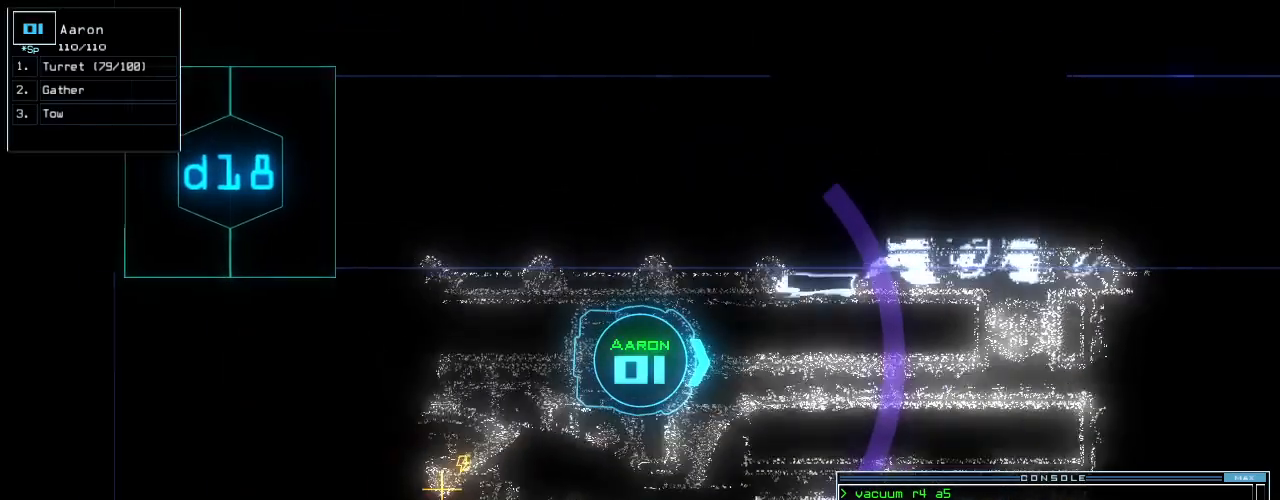
{"keys": ["up"], "events": []}
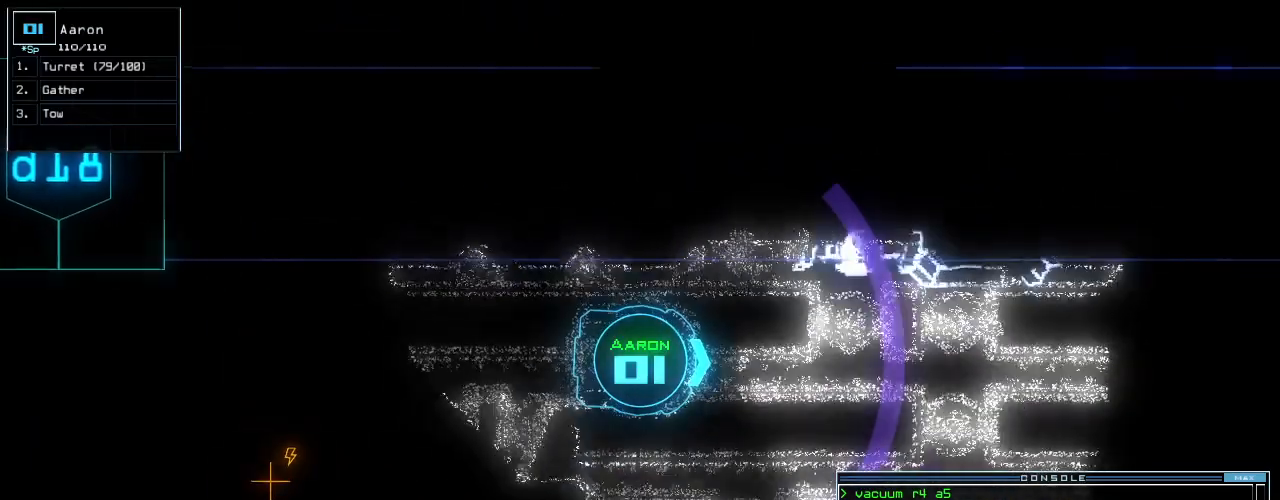
{"keys": ["up"], "events": []}
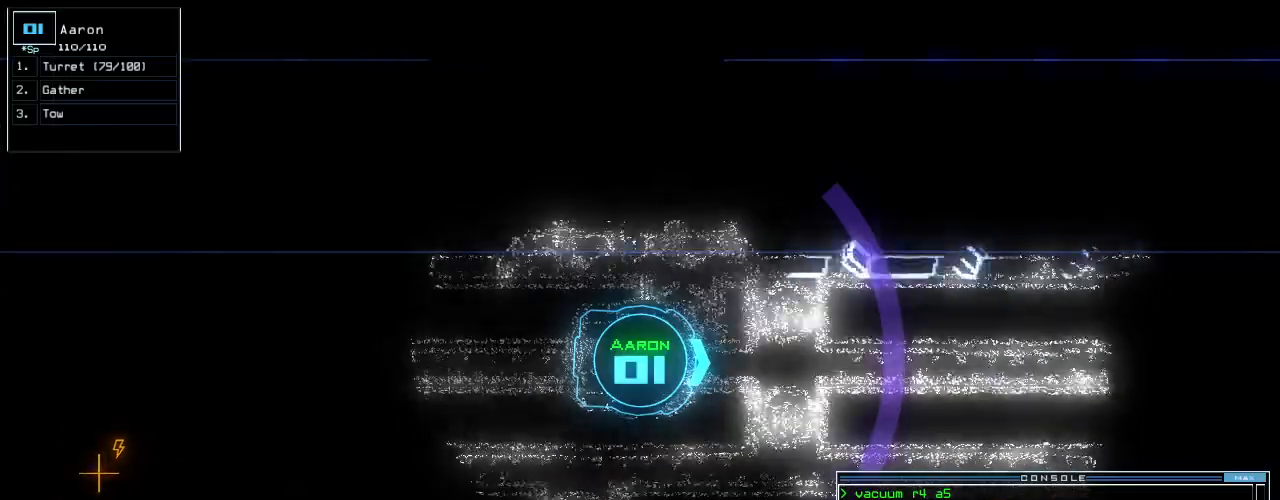
{"keys": ["r", "up"], "events": [[300, "t", "down"], [360, "t", "up"], [480, "r", "down"]]}
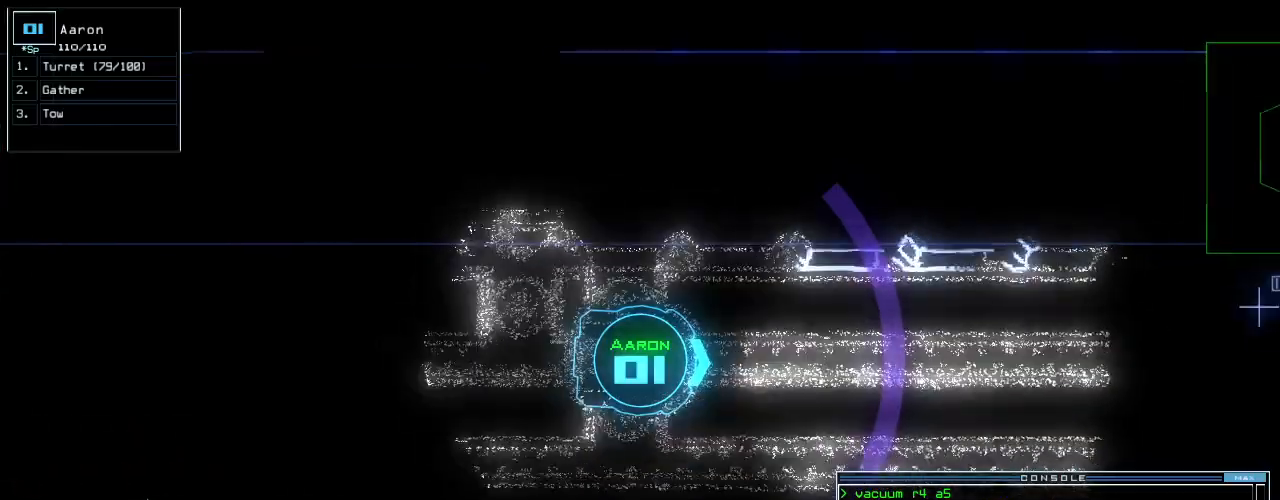
{"keys": ["up"], "events": [[40, "a", "down"], [60, "r", "up"], [160, "a", "up"], [300, "n", "down"], [420, "n", "up"]]}
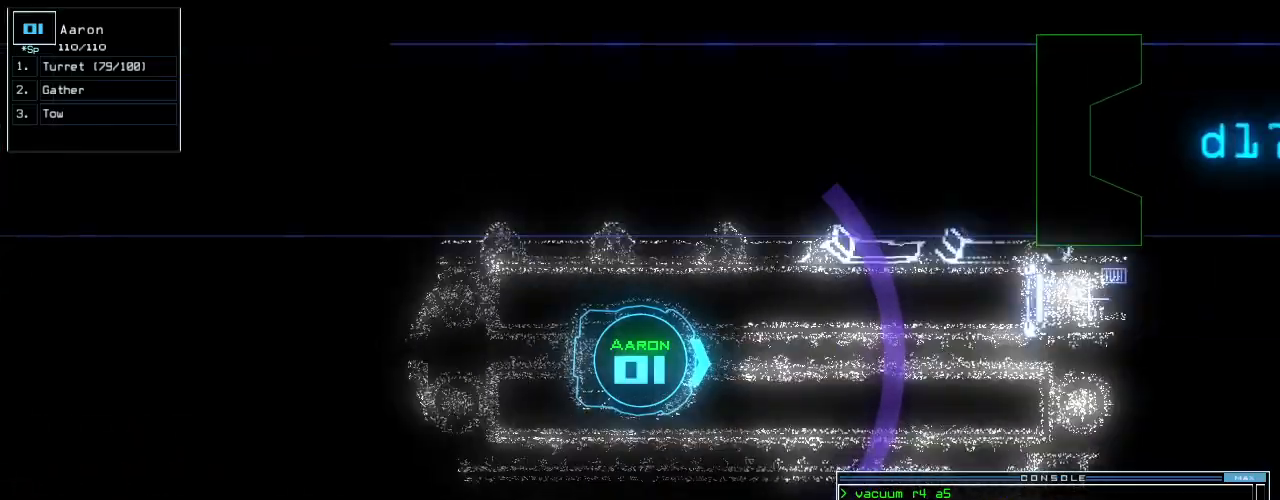
{"keys": ["space", "up"], "events": [[220, "ctrl_r", "down"], [280, "ctrl_r", "up"], [400, "space", "down"]]}